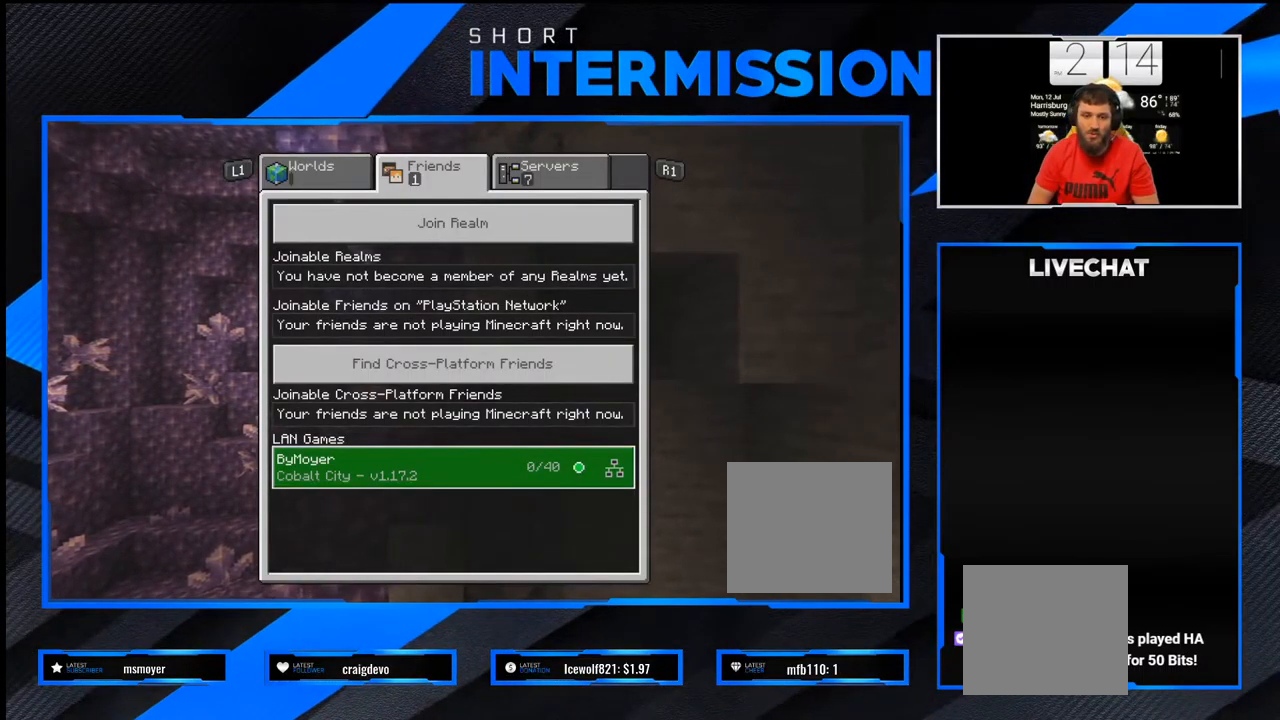
Gameplay with a controller (PlayStation layout); each line is a JSON object with the inputs held at the frame after it. "events" lists button and stick changes between this image and that frame as [ms after this image, input, new state], when the widget could be followed in between.
{"buttons": ["CROSS"], "left_stick": "center", "right_stick": "center", "events": [[383, "CROSS", "down"]]}
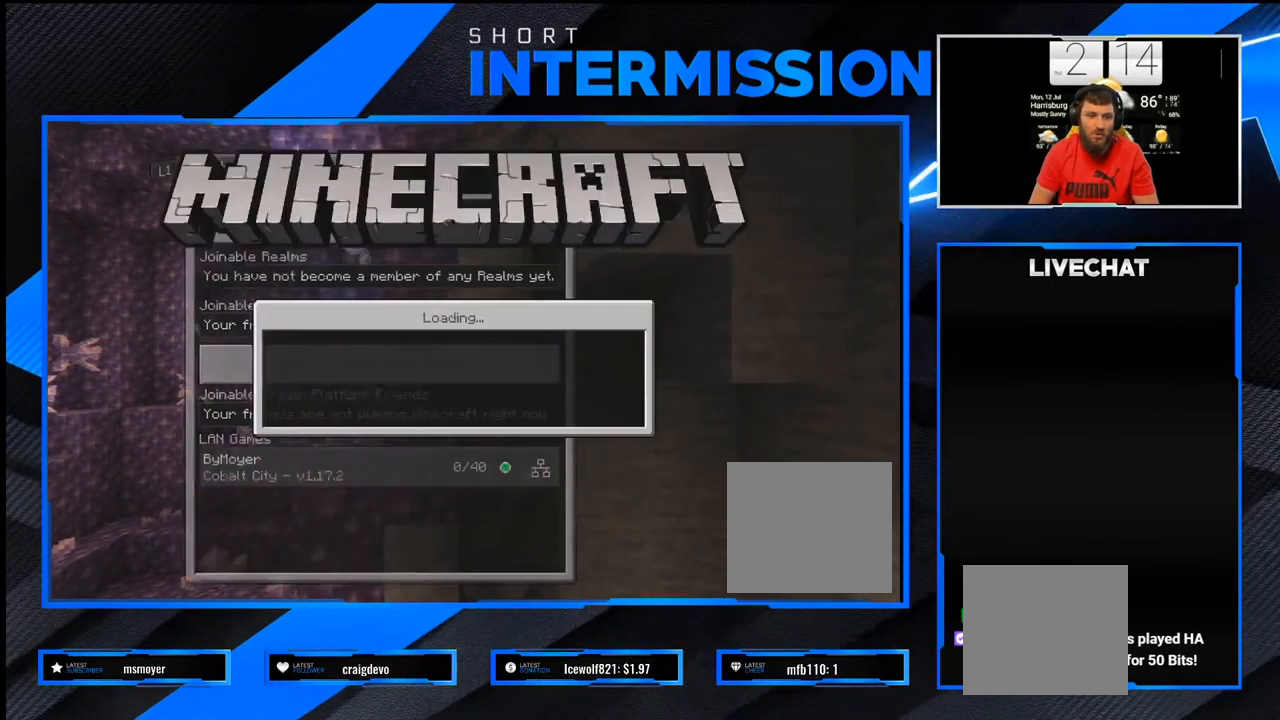
{"buttons": [], "left_stick": "center", "right_stick": "center", "events": [[17, "CROSS", "up"]]}
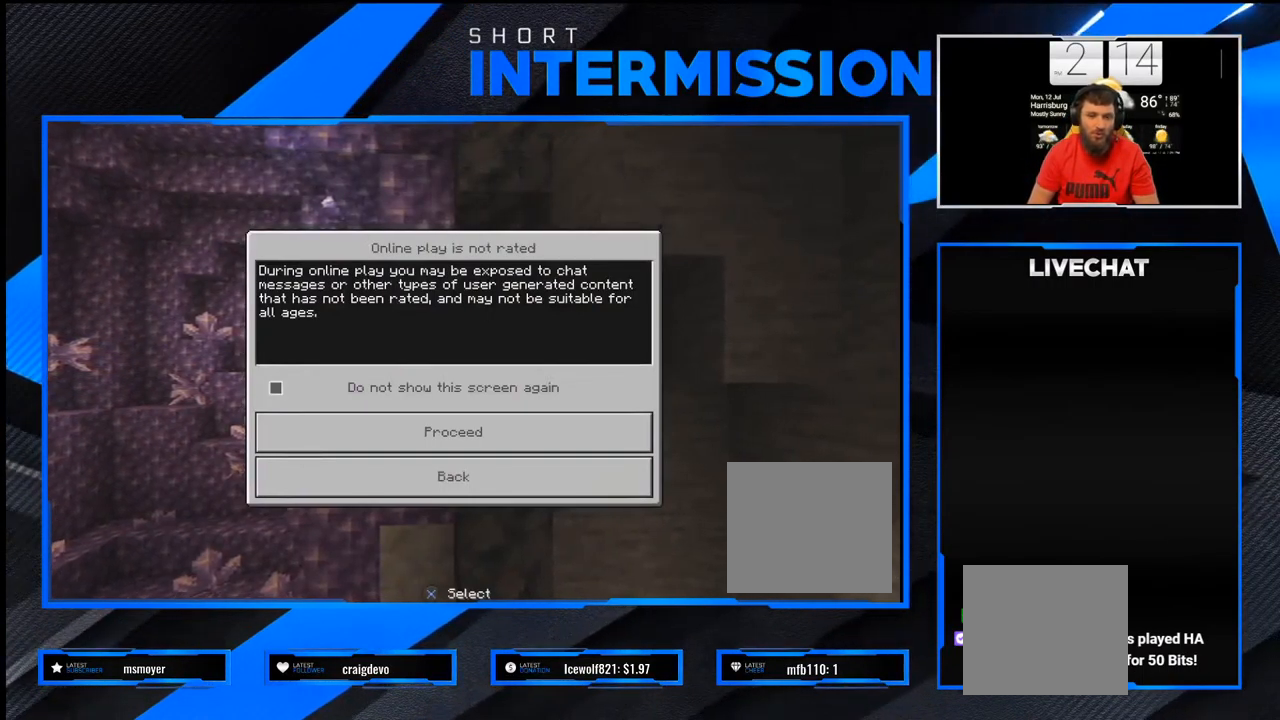
{"buttons": [], "left_stick": "center", "right_stick": "center", "events": []}
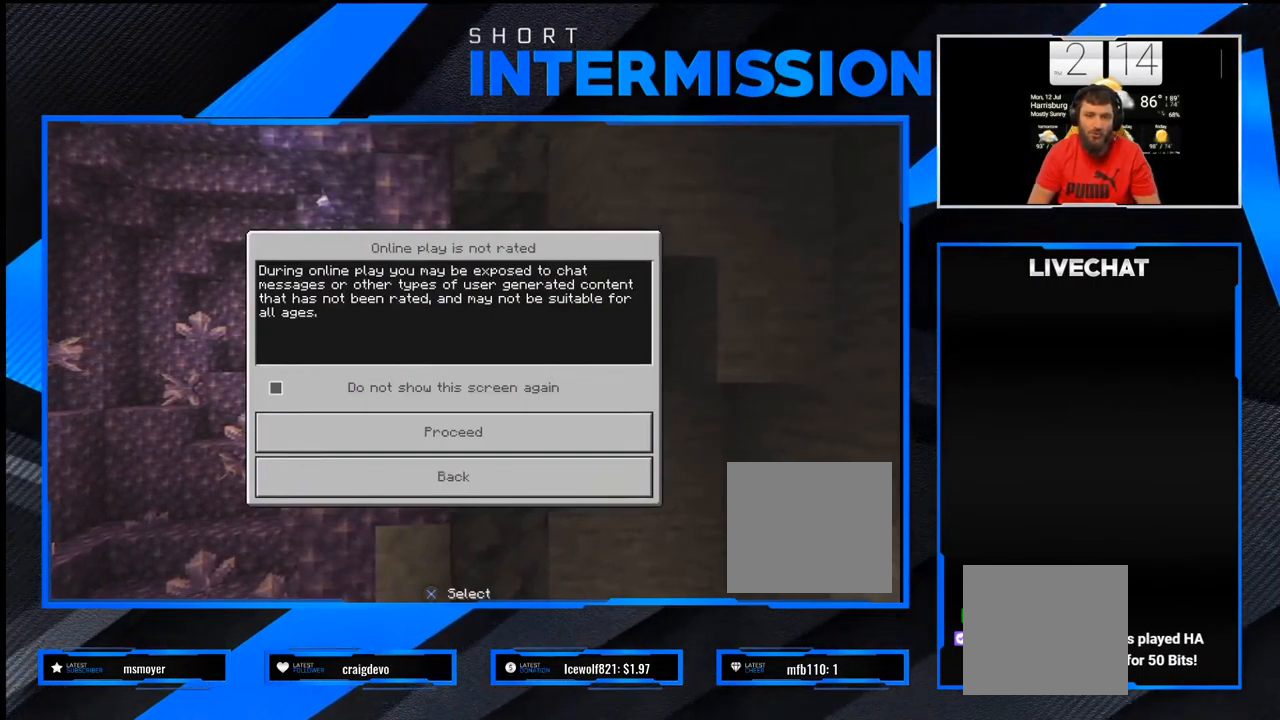
{"buttons": [], "left_stick": "center", "right_stick": "center", "events": []}
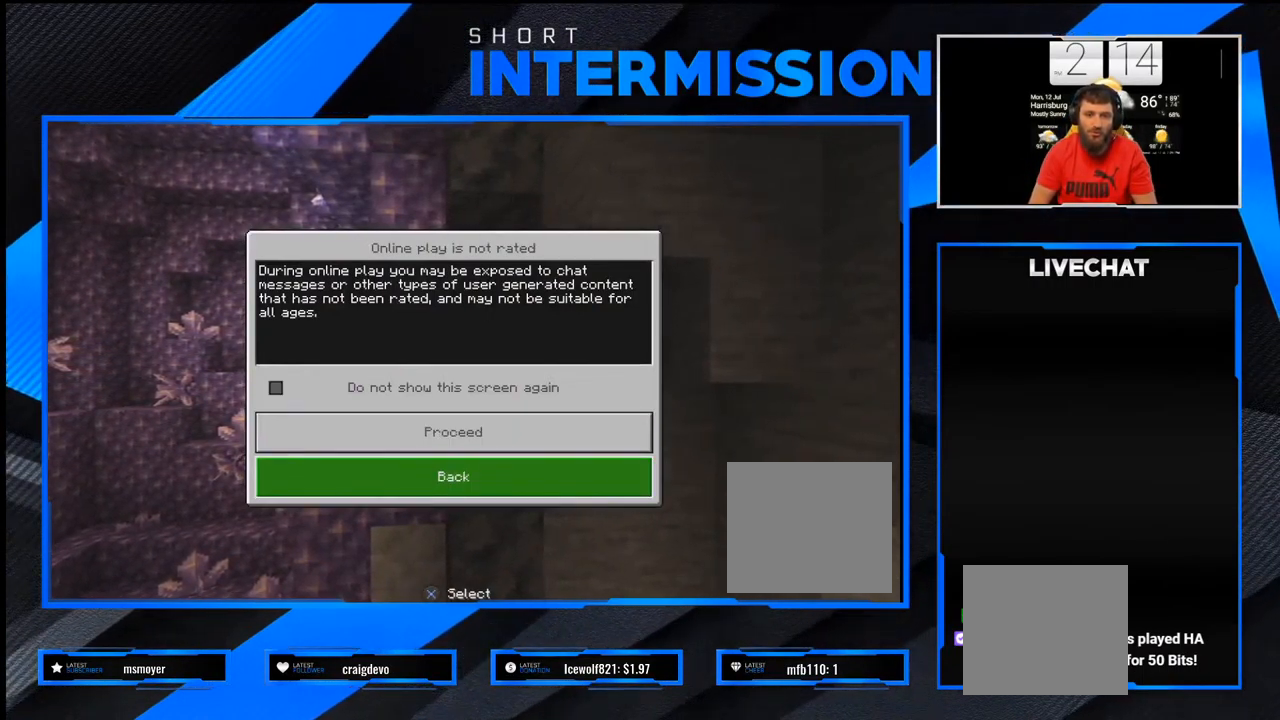
{"buttons": [], "left_stick": "center", "right_stick": "center", "events": [[317, "CROSS", "down"], [417, "CROSS", "up"]]}